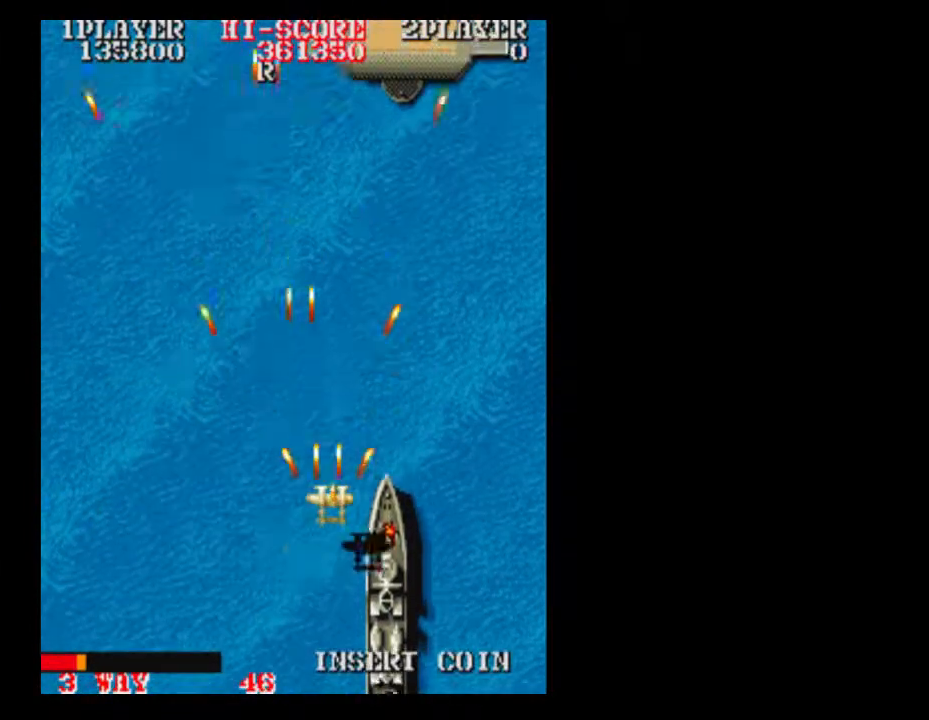
Gameplay with a controller (Xbox layout); each line is a JSON object with the inputs held at the frame after it. "events" lists button and stick changes between this image and that frame as [ms after this image, input, new state], when the widget could be followed in between. Not read: A L3 R3 left_stick right_stick.
{"buttons": ["DPAD_RIGHT"], "events": [[33, "DPAD_RIGHT", "up"], [217, "DPAD_RIGHT", "down"], [283, "DPAD_RIGHT", "up"], [467, "DPAD_RIGHT", "down"]]}
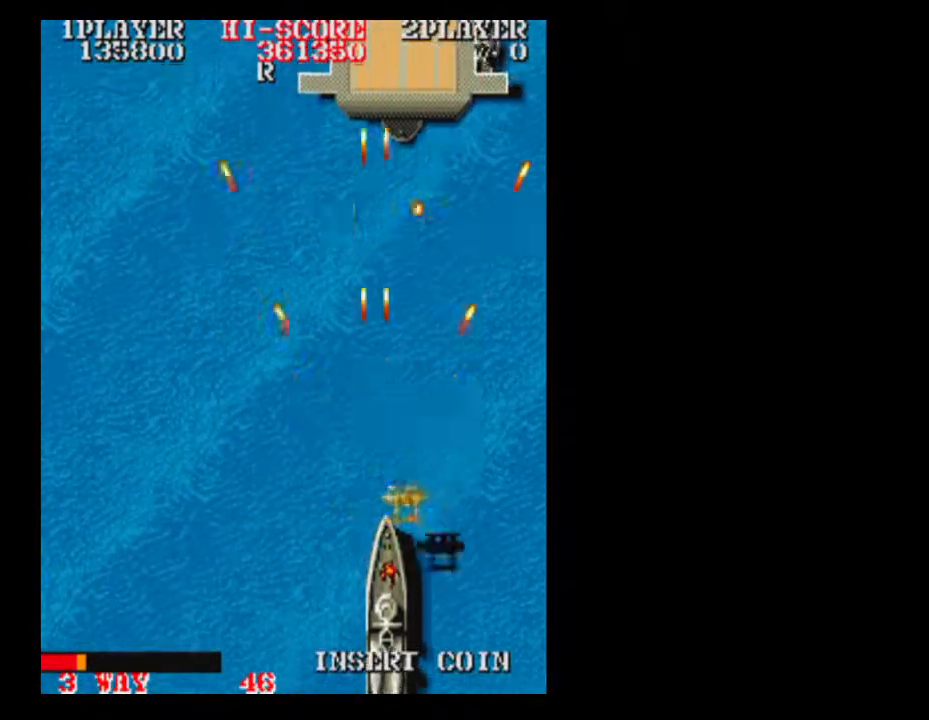
{"buttons": [], "events": [[33, "DPAD_RIGHT", "up"], [150, "DPAD_RIGHT", "down"], [283, "DPAD_RIGHT", "up"]]}
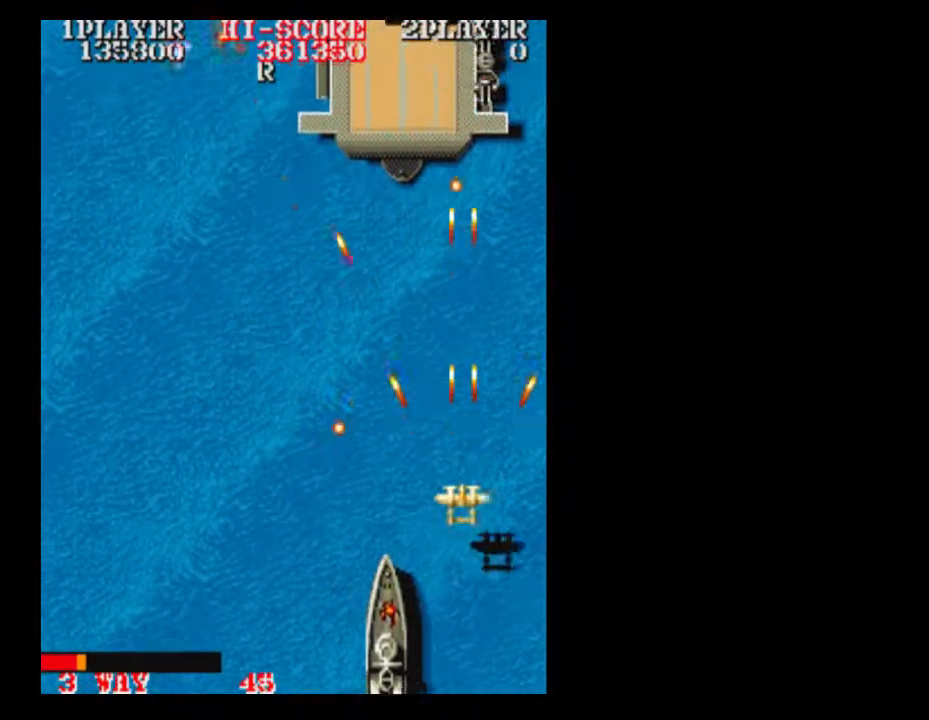
{"buttons": [], "events": []}
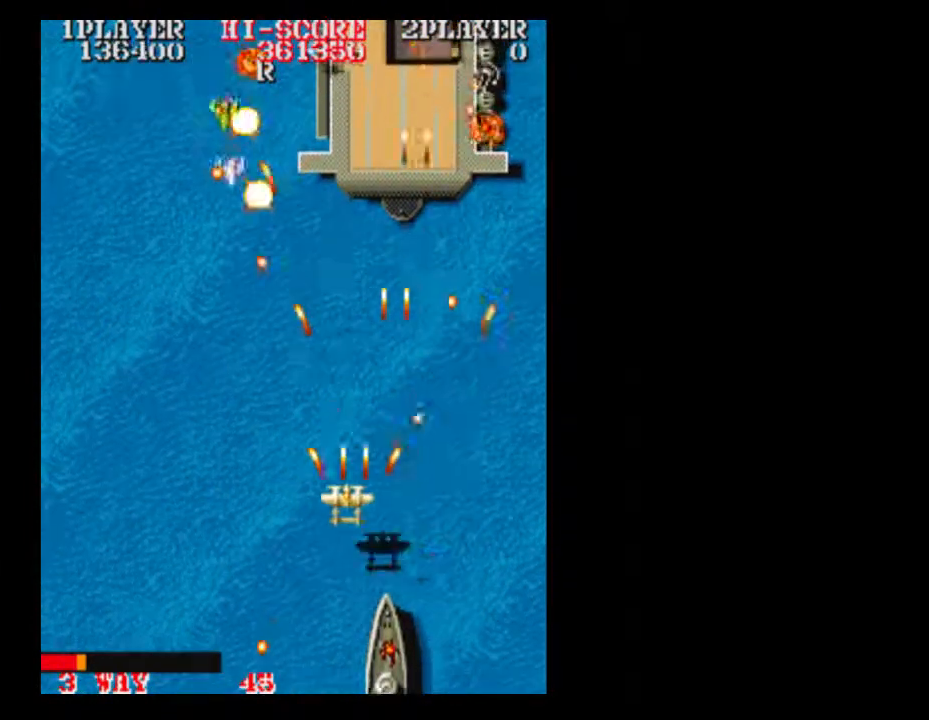
{"buttons": [], "events": []}
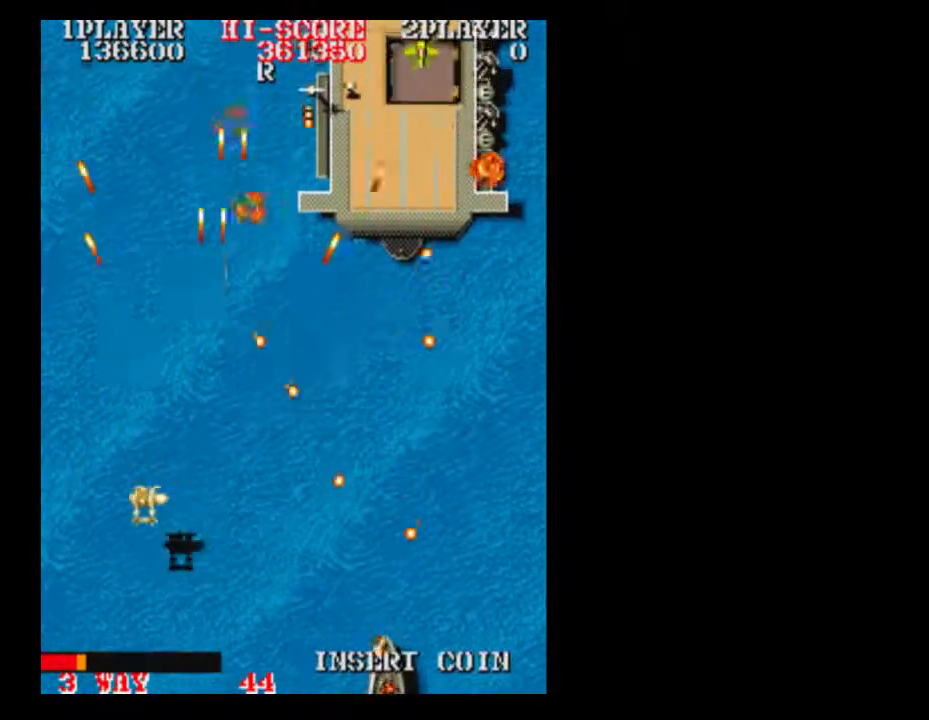
{"buttons": [], "events": [[33, "DPAD_LEFT", "down"], [217, "DPAD_RIGHT", "down"], [233, "DPAD_LEFT", "up"], [333, "DPAD_RIGHT", "up"]]}
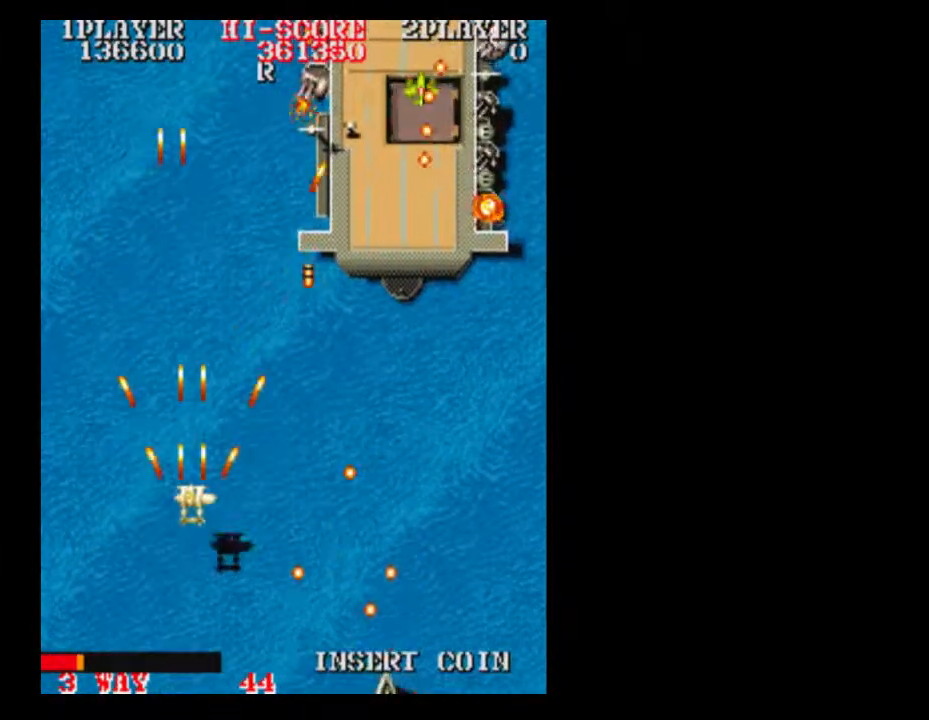
{"buttons": ["DPAD_RIGHT"], "events": [[33, "DPAD_RIGHT", "down"]]}
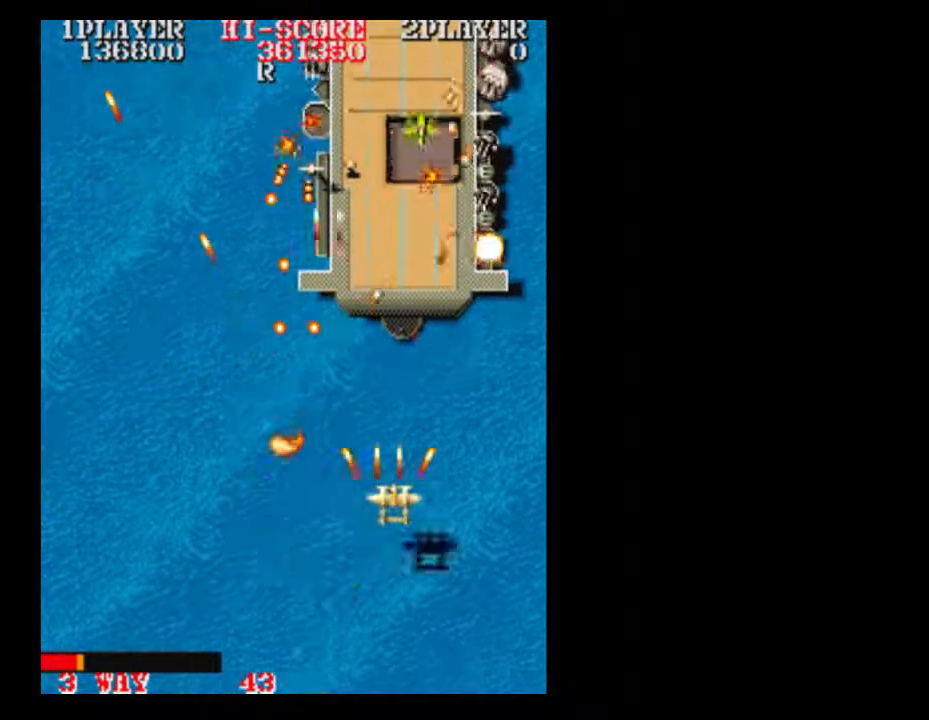
{"buttons": [], "events": [[83, "DPAD_RIGHT", "up"], [150, "DPAD_RIGHT", "down"], [217, "DPAD_RIGHT", "up"]]}
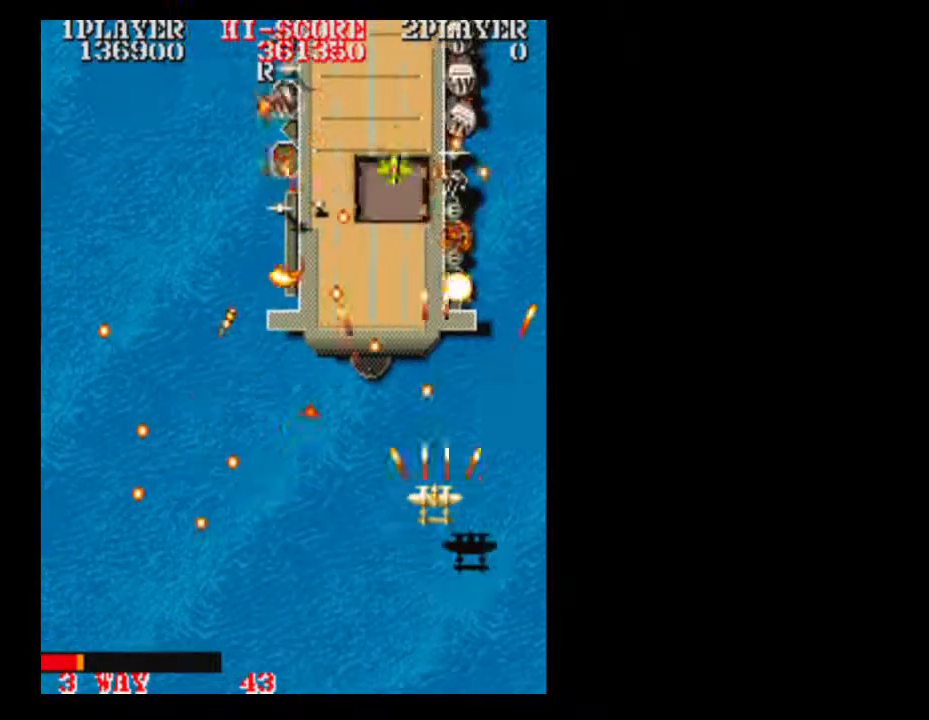
{"buttons": ["DPAD_RIGHT"], "events": [[33, "DPAD_DOWN", "down"], [267, "DPAD_DOWN", "up"], [400, "DPAD_RIGHT", "down"]]}
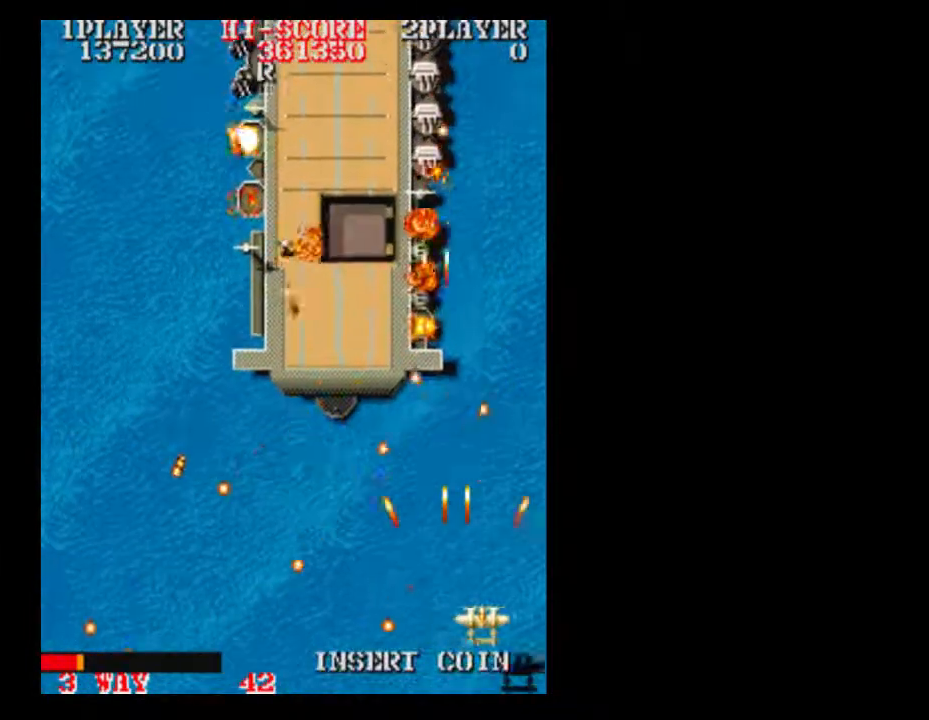
{"buttons": ["DPAD_RIGHT"], "events": []}
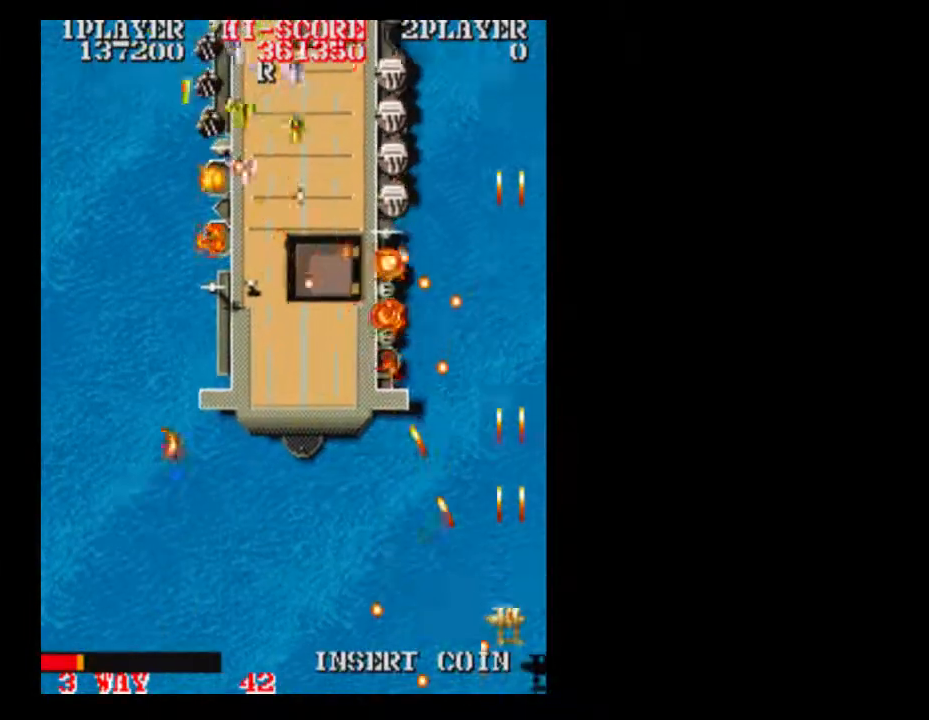
{"buttons": ["B"], "events": [[133, "DPAD_RIGHT", "up"], [267, "B", "down"]]}
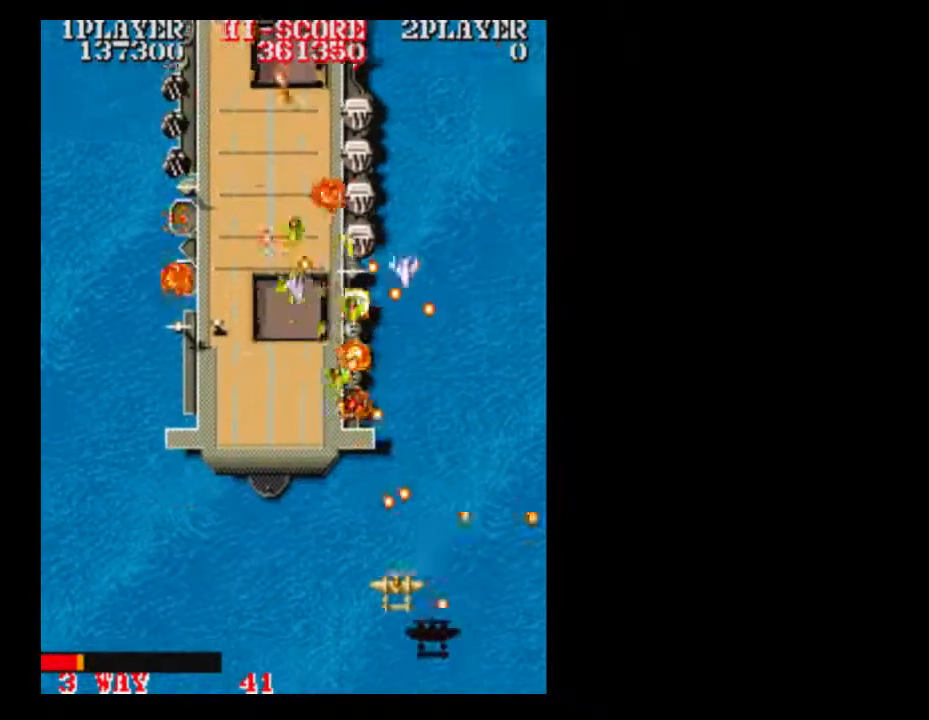
{"buttons": [], "events": [[17, "B", "up"]]}
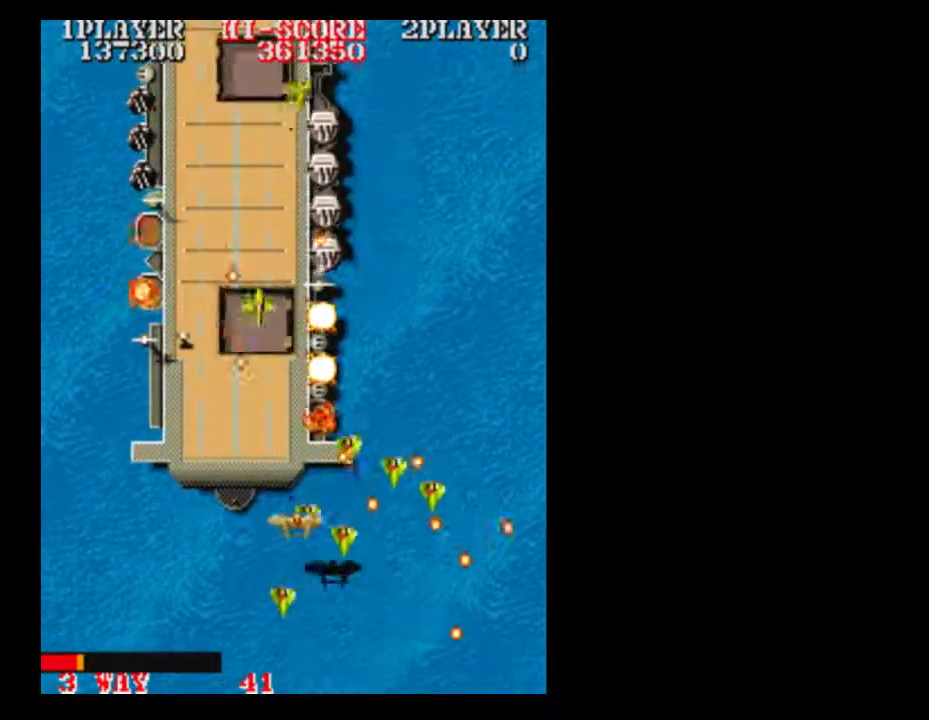
{"buttons": [], "events": []}
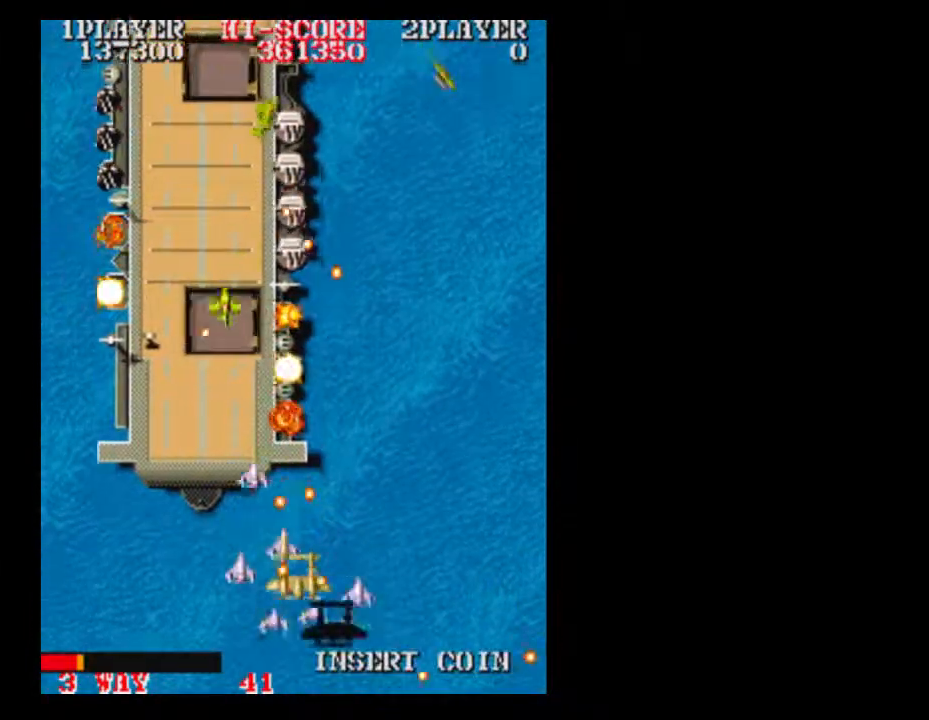
{"buttons": [], "events": []}
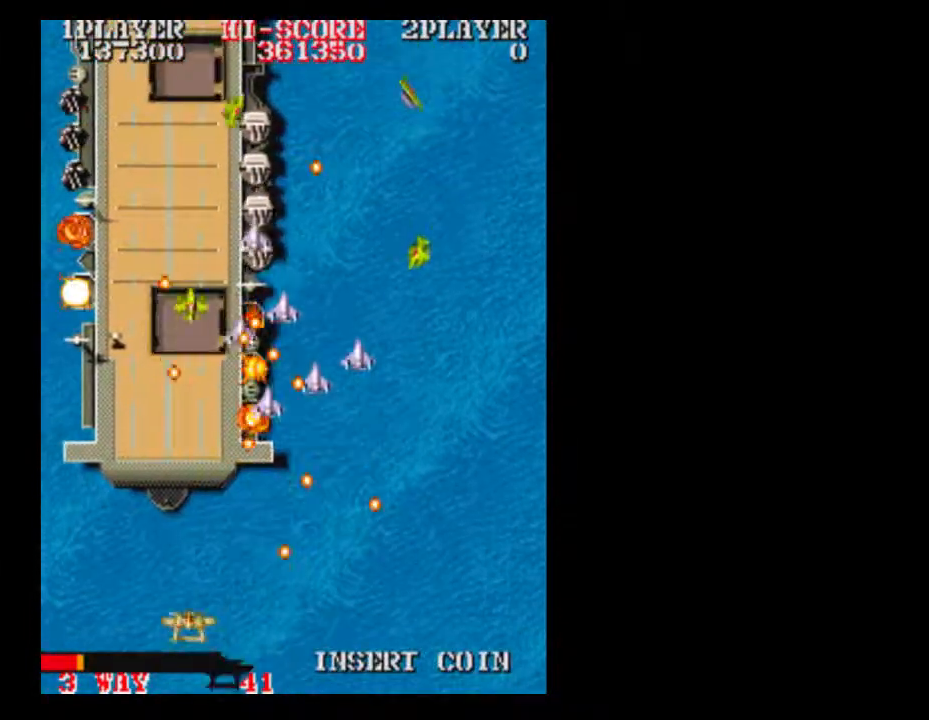
{"buttons": [], "events": [[83, "DPAD_RIGHT", "down"], [267, "DPAD_RIGHT", "up"]]}
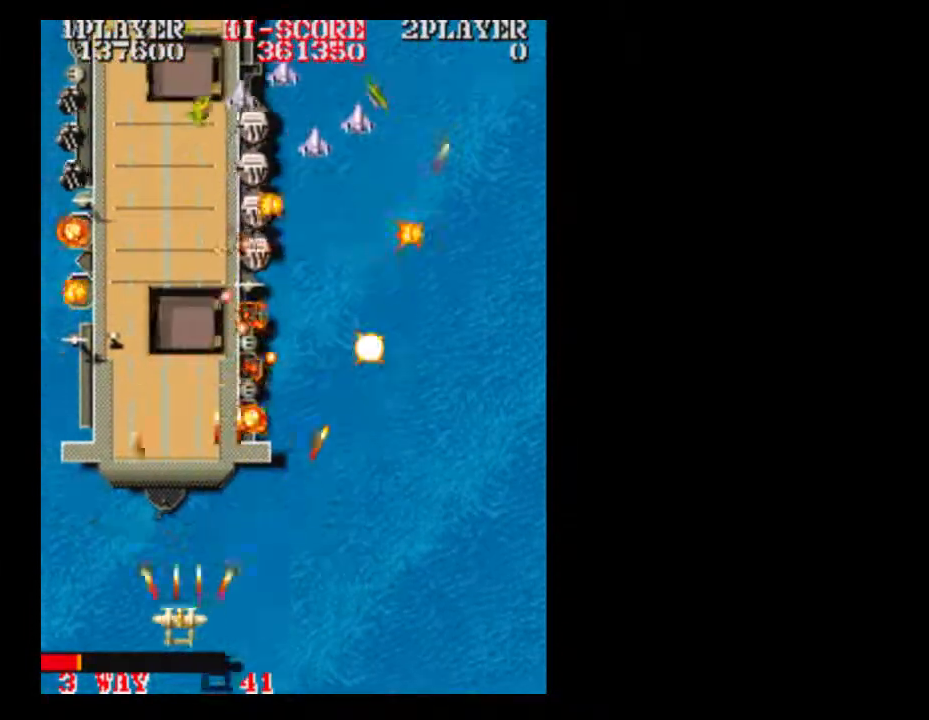
{"buttons": ["DPAD_RIGHT"], "events": [[83, "DPAD_LEFT", "down"], [150, "DPAD_RIGHT", "down"], [200, "DPAD_RIGHT", "up"], [300, "DPAD_LEFT", "up"], [400, "DPAD_RIGHT", "down"]]}
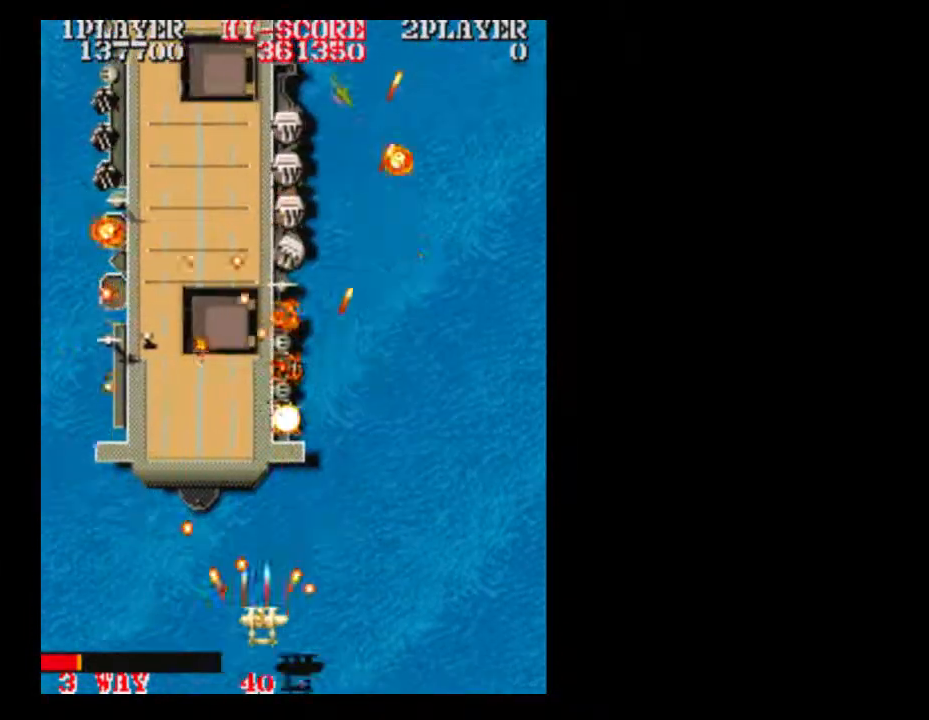
{"buttons": ["DPAD_RIGHT"], "events": [[333, "DPAD_RIGHT", "up"], [400, "DPAD_RIGHT", "down"]]}
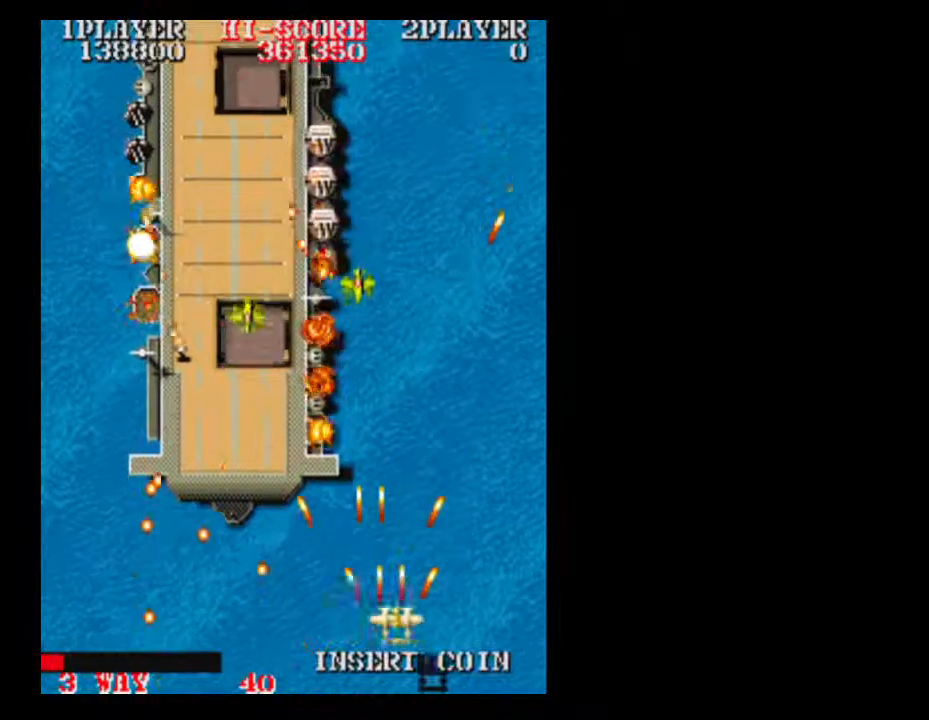
{"buttons": [], "events": [[83, "DPAD_RIGHT", "up"], [150, "DPAD_RIGHT", "down"], [267, "DPAD_RIGHT", "up"]]}
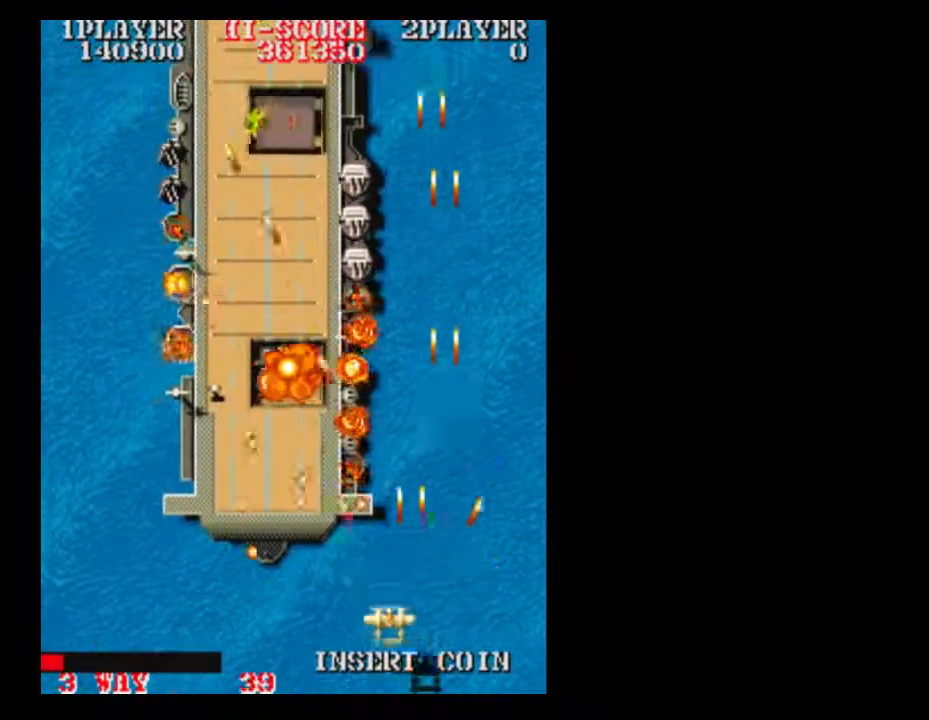
{"buttons": [], "events": [[150, "DPAD_RIGHT", "down"], [333, "DPAD_RIGHT", "up"]]}
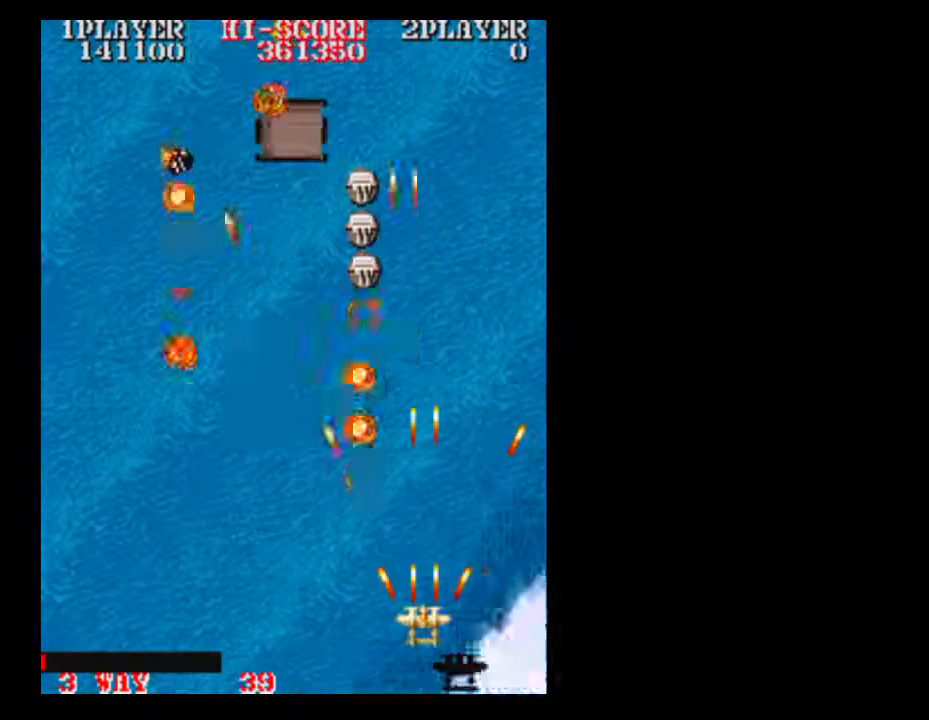
{"buttons": [], "events": []}
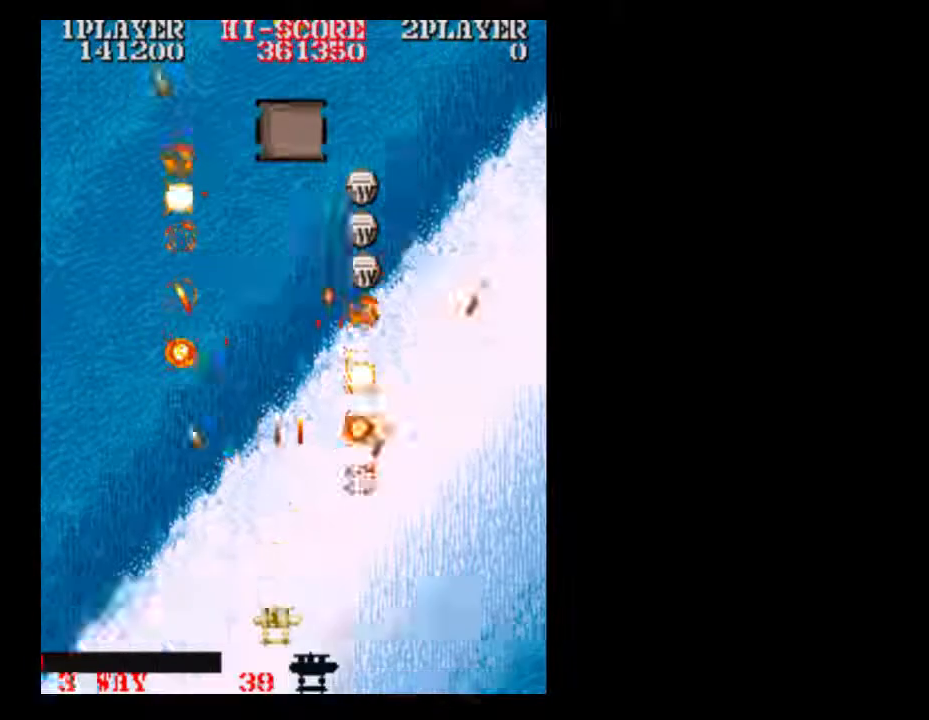
{"buttons": ["DPAD_UP"], "events": [[17, "DPAD_RIGHT", "down"], [83, "DPAD_RIGHT", "up"], [83, "DPAD_UP", "down"], [267, "DPAD_RIGHT", "down"], [267, "DPAD_UP", "up"], [383, "DPAD_RIGHT", "up"], [450, "DPAD_UP", "down"]]}
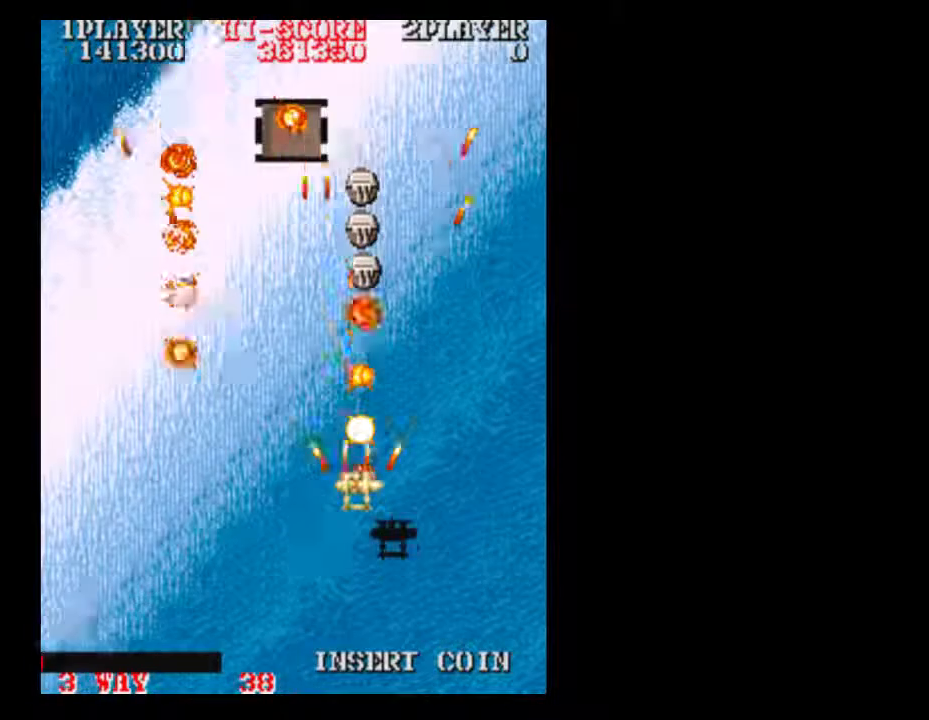
{"buttons": [], "events": [[133, "DPAD_UP", "up"]]}
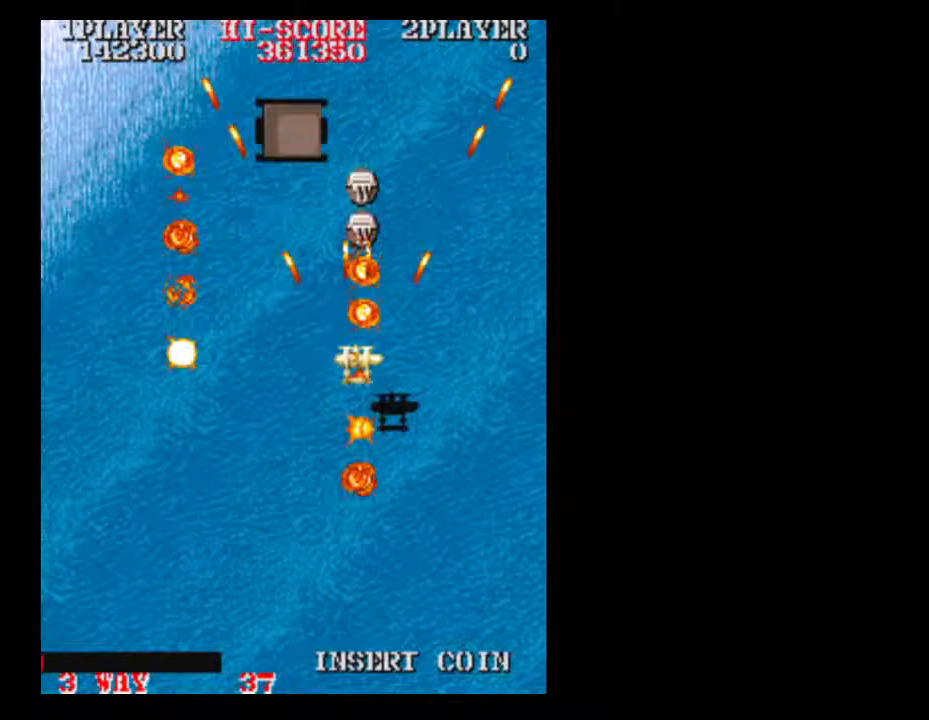
{"buttons": [], "events": [[267, "DPAD_DOWN", "down"], [383, "DPAD_DOWN", "up"]]}
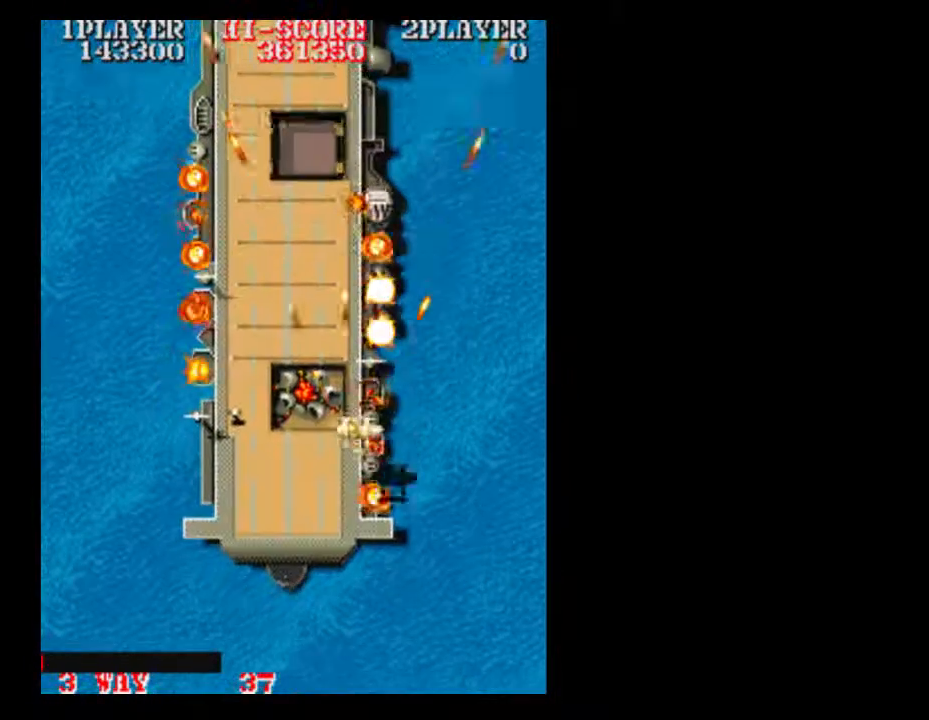
{"buttons": [], "events": [[17, "DPAD_DOWN", "down"], [200, "DPAD_DOWN", "up"], [267, "DPAD_RIGHT", "down"], [383, "DPAD_RIGHT", "up"]]}
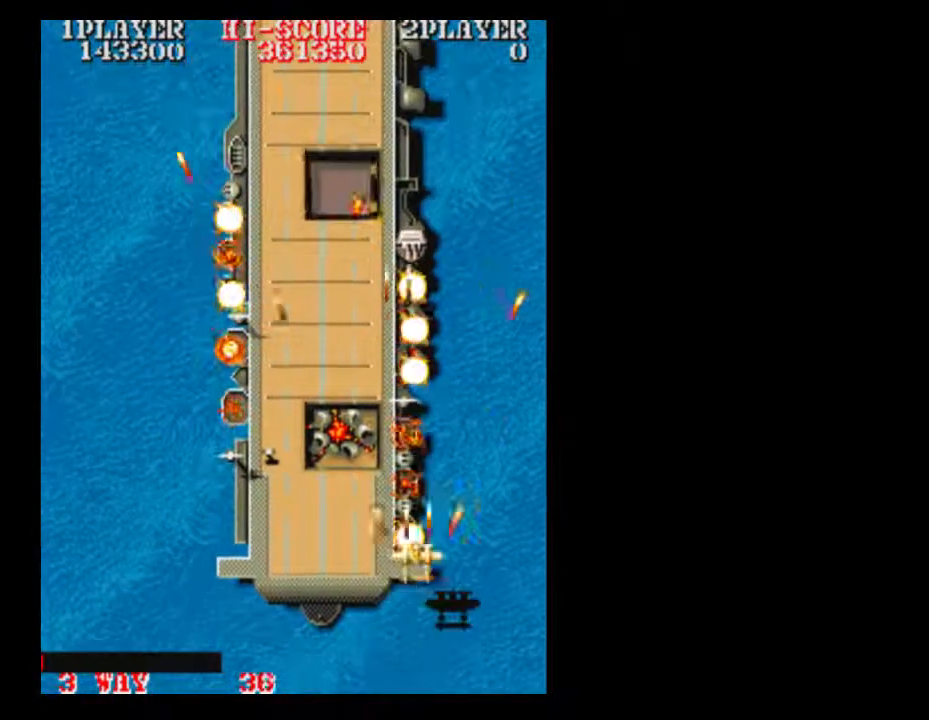
{"buttons": [], "events": [[67, "DPAD_RIGHT", "down"], [133, "DPAD_RIGHT", "up"], [267, "DPAD_RIGHT", "down"], [317, "DPAD_RIGHT", "up"]]}
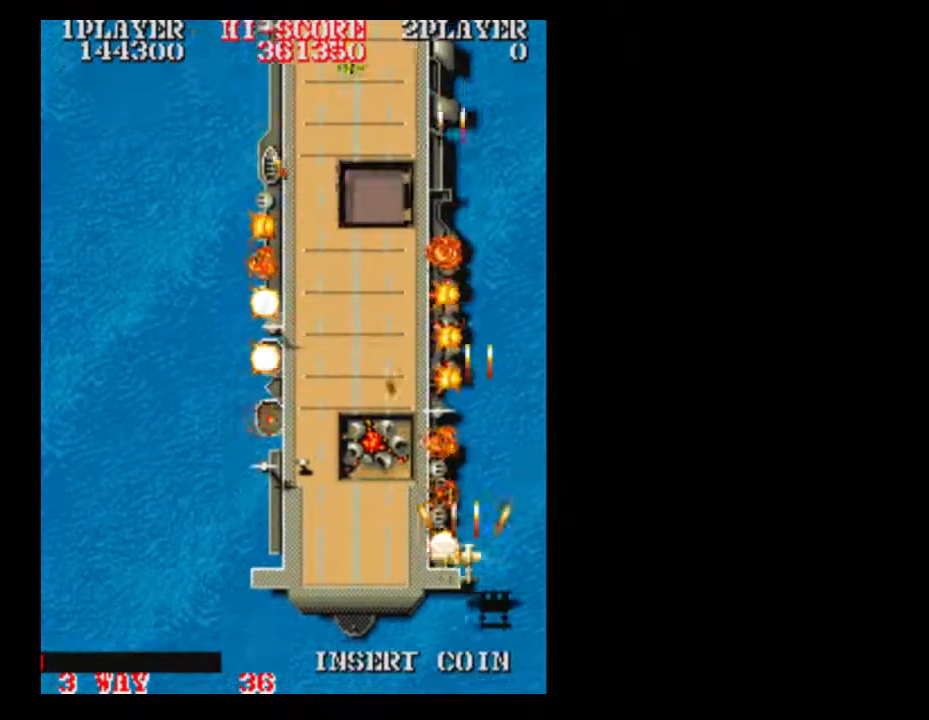
{"buttons": []}
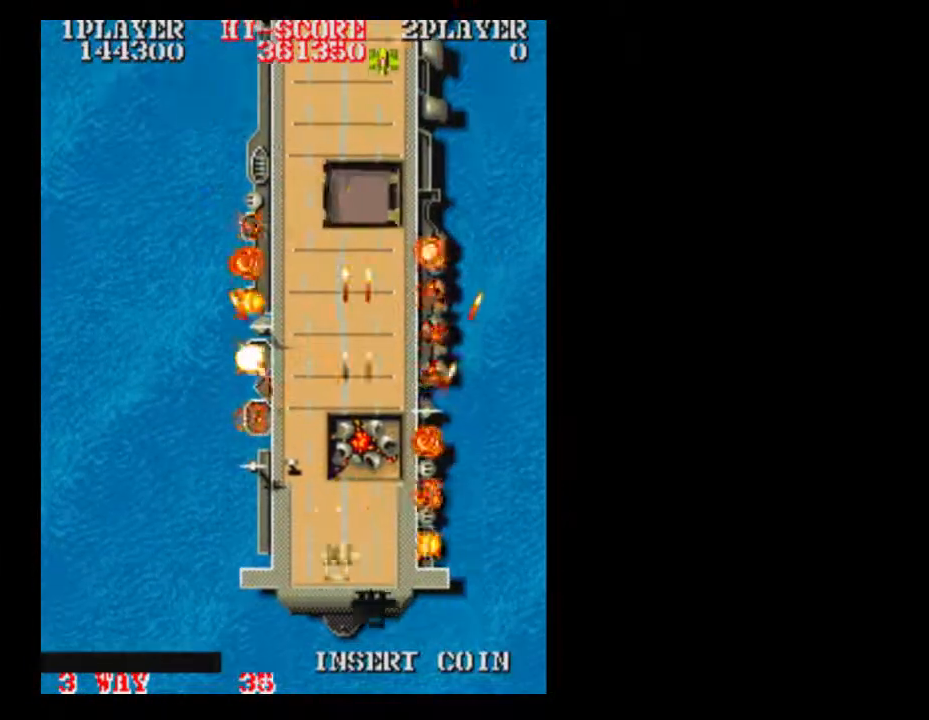
{"buttons": [], "events": [[200, "DPAD_LEFT", "down"], [383, "DPAD_LEFT", "up"]]}
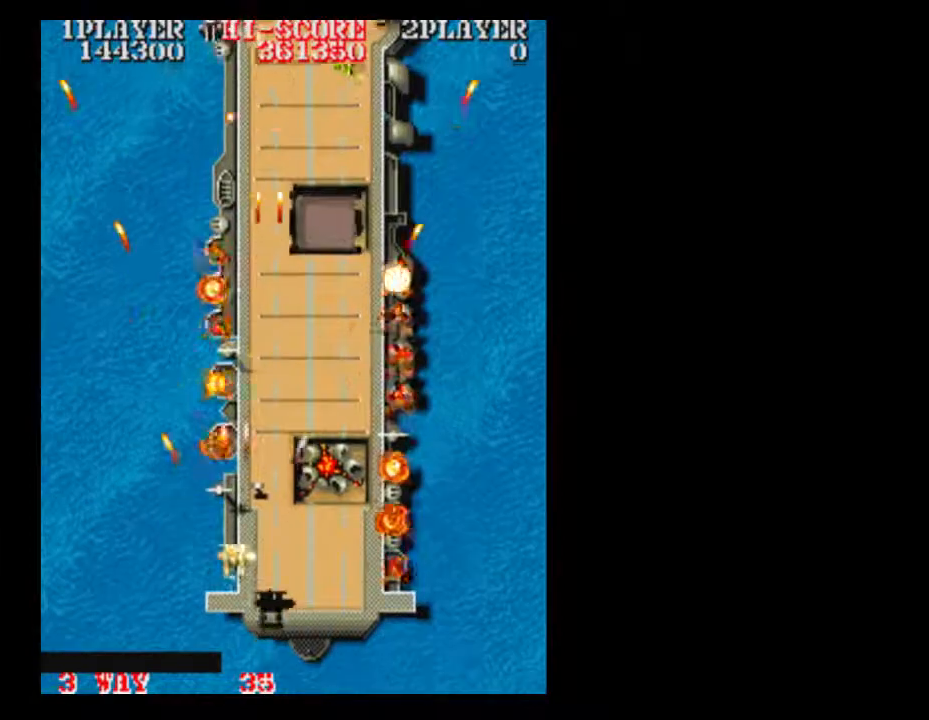
{"buttons": [], "events": []}